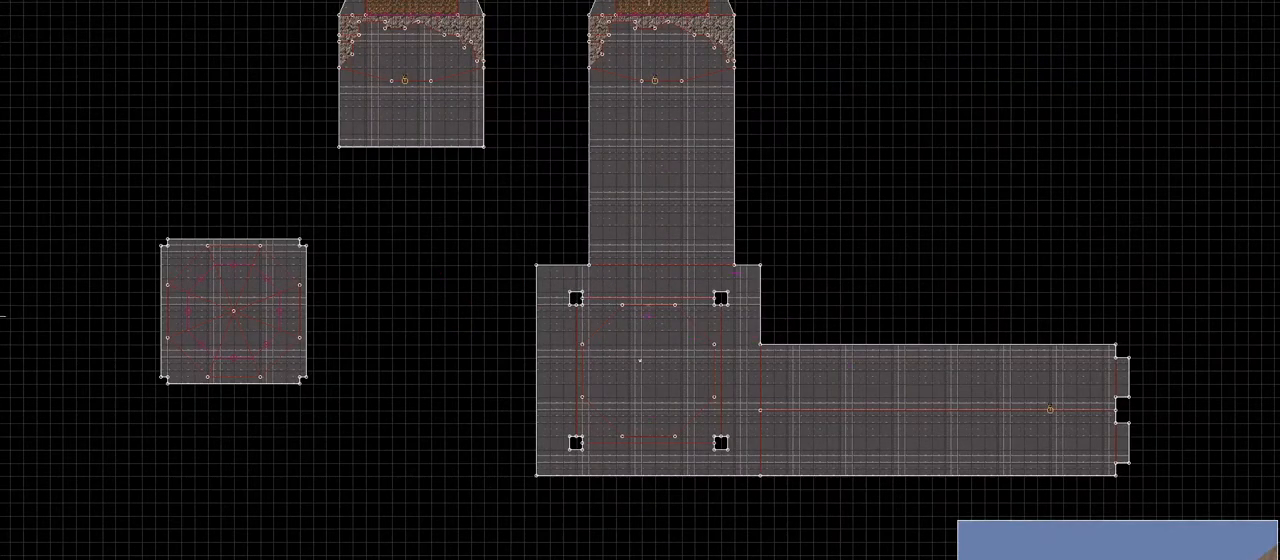
Gameplay with keyboard; each line is a JSON object with the keys held at the frame after it. "events" lists presses ("down") and releases ("up") of ".", "/", "0", "1", "2", "3", "4", "5", "6", "7", "8", "9", "a", "alt_l", "alt_r", "b", "backslash", "backspace", "c", "caps_lock", "comma", "ctrl_l", "ctrl_r", "d", "down", "e", "equals", "escape", "f", "f1", "f10", "f11", "f12", "f2", "f3", "f4", "f5", "f6", "f7", "f8", "f9", "g", "h", "i", "j", "k", "l", "lbracket", "left", "m", "minus", "n", "num0", "num1", "num2", "num3", "num4", "num5", "num6", "num7", "num8", "num9", "o", "p", "q", "quote", "r", "rbracket", "return", "right", "s", "semicolon", "shift_l", "shift_r", "space", "super_l", "super_r", "t", "tab", "tilde", "u", "up", "v", "w", "x", "y" and "z" between this image and that frame as [ms after this image, input, new state], when the widget could be followed in between. No other keys are recorded. Mouse input is not recorded. Not read: other_keys.
{"keys": [], "events": []}
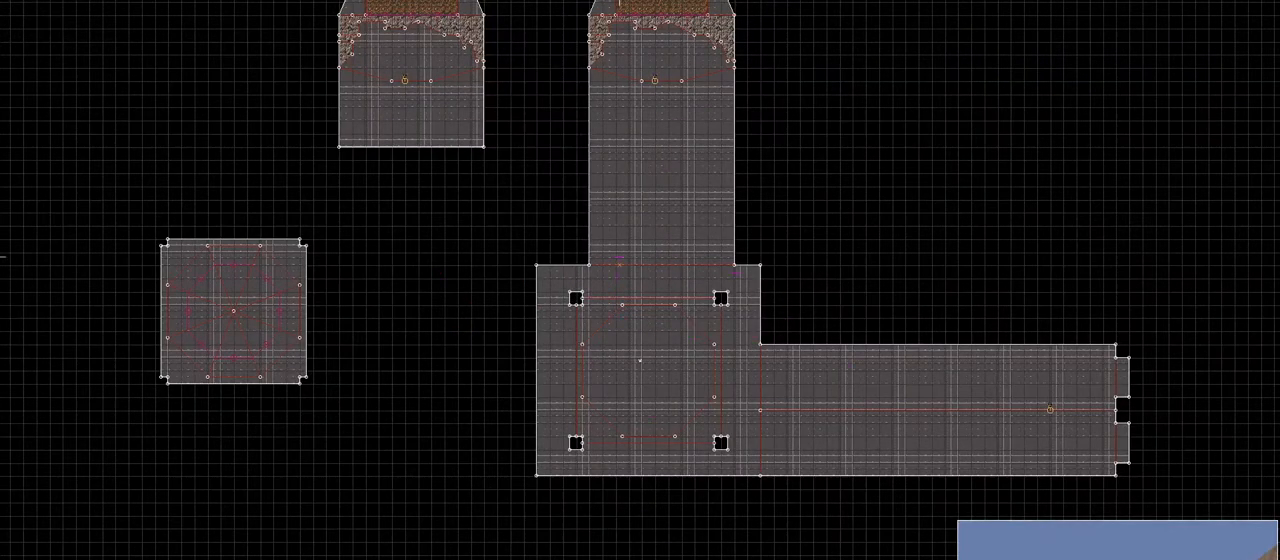
{"keys": [], "events": []}
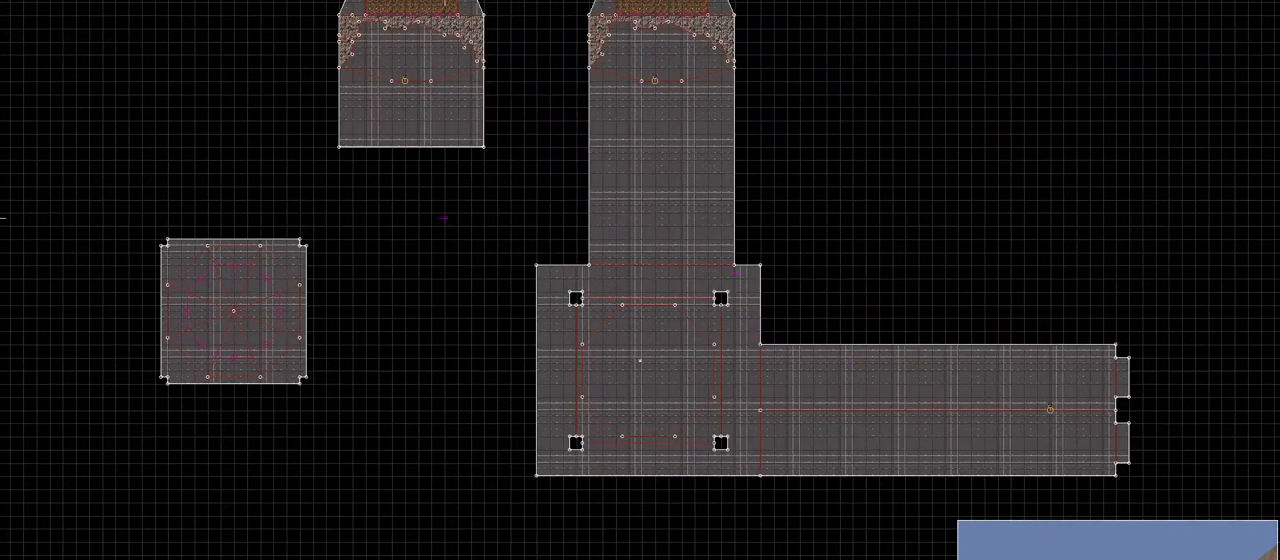
{"keys": [], "events": []}
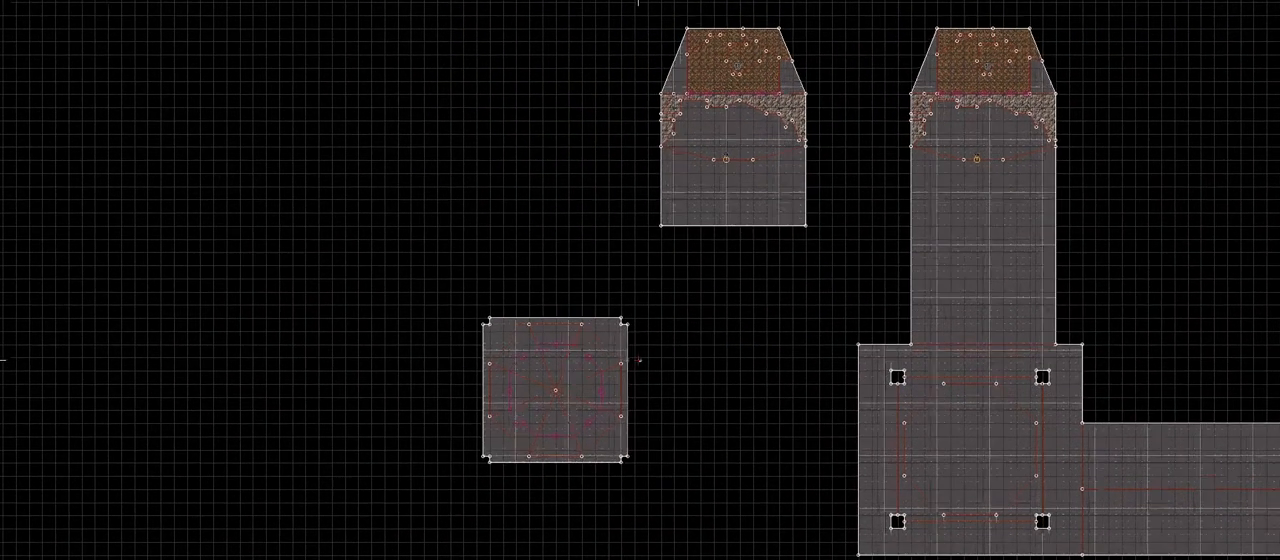
{"keys": [], "events": []}
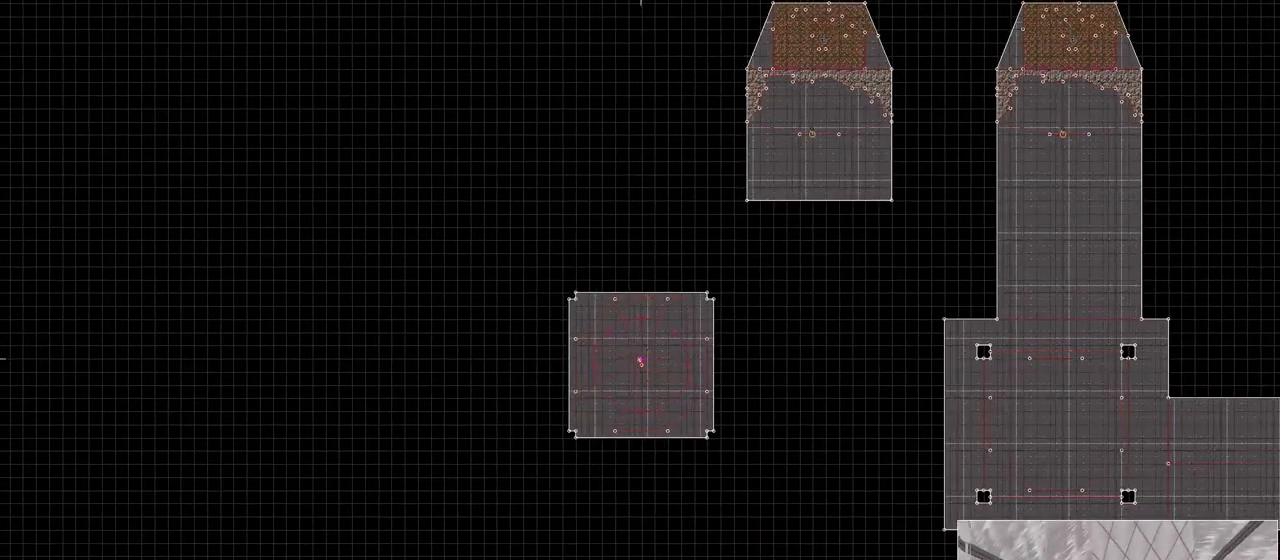
{"keys": [], "events": []}
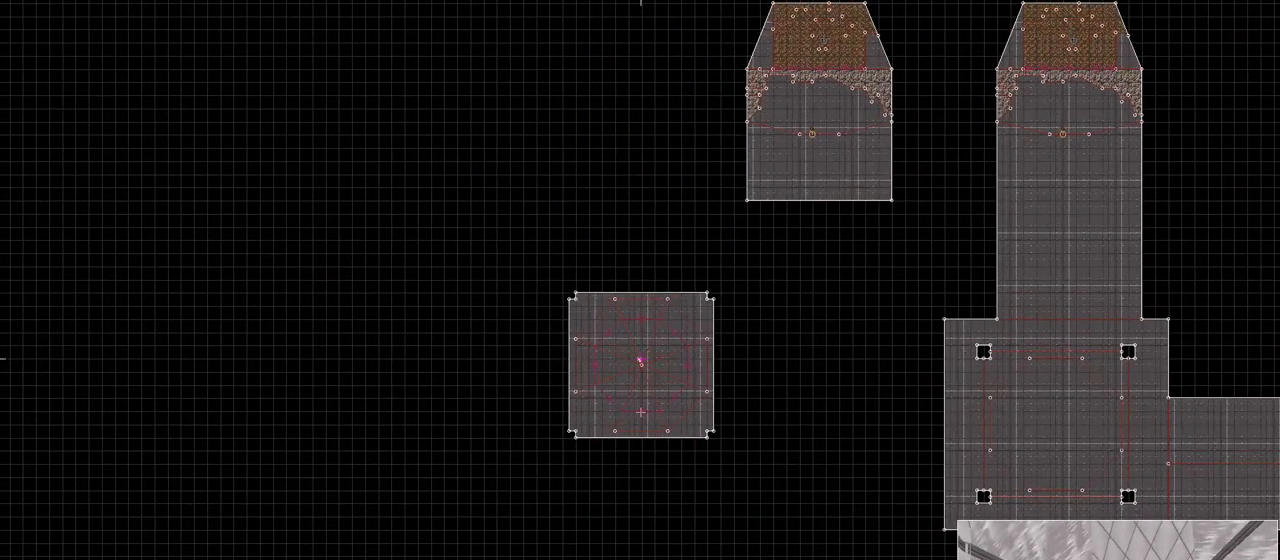
{"keys": [], "events": []}
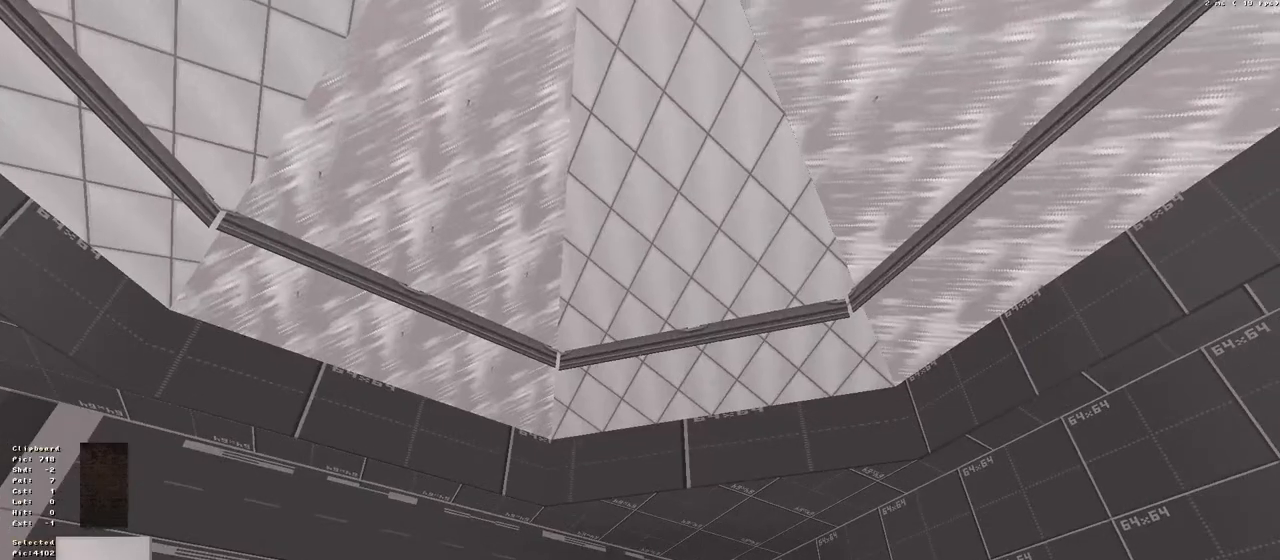
{"keys": ["left"], "events": [[367, "left", "down"]]}
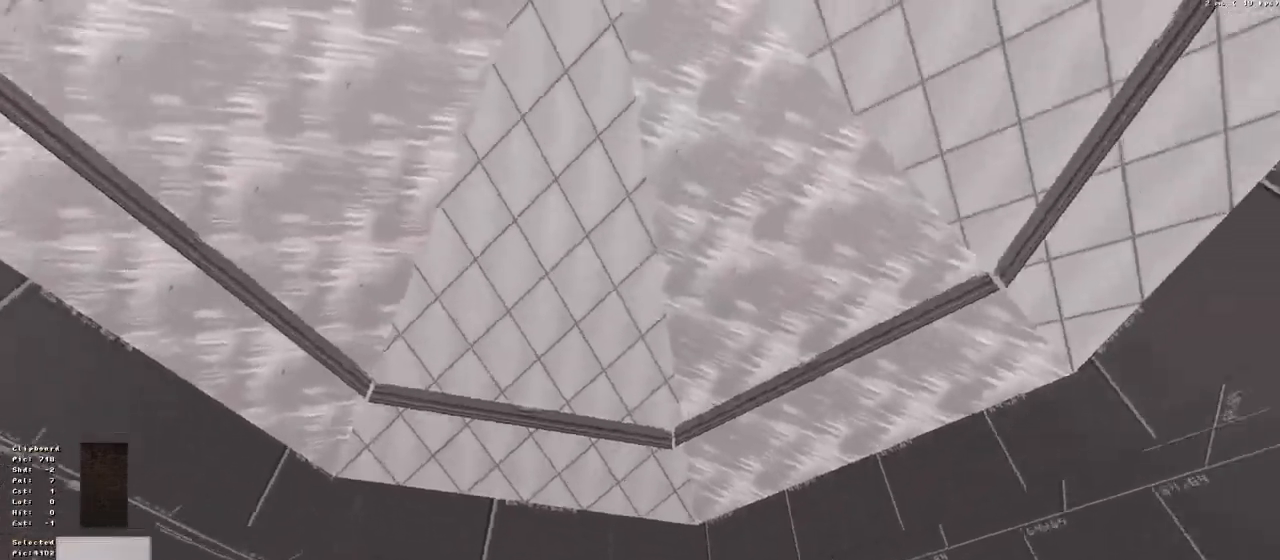
{"keys": ["ctrl_r"], "events": [[150, "left", "up"], [350, "ctrl_r", "down"]]}
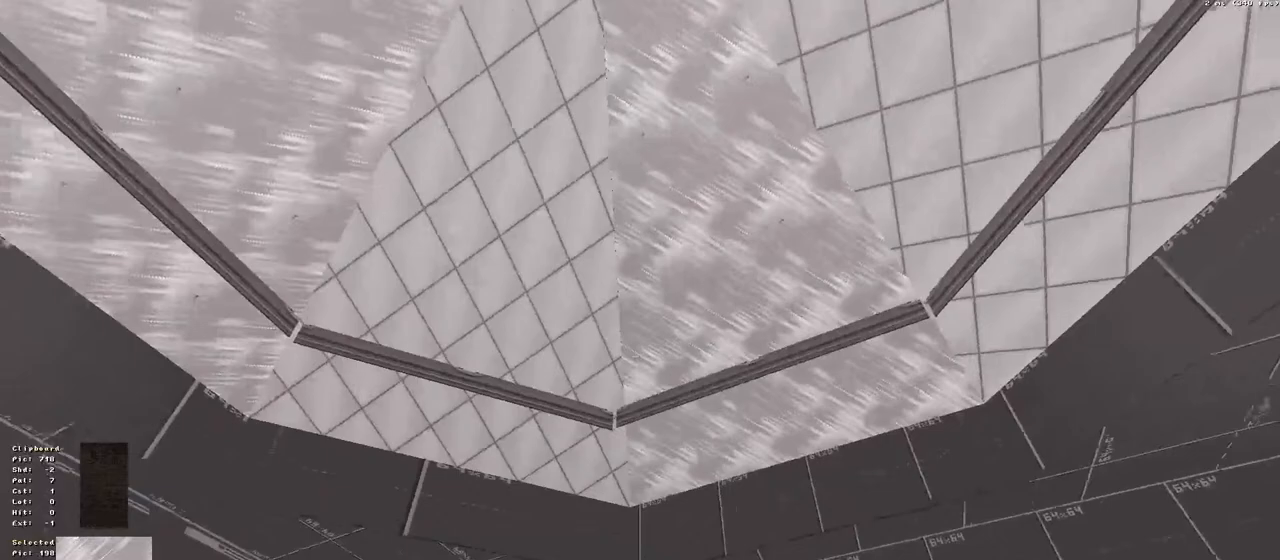
{"keys": ["ctrl_r"], "events": []}
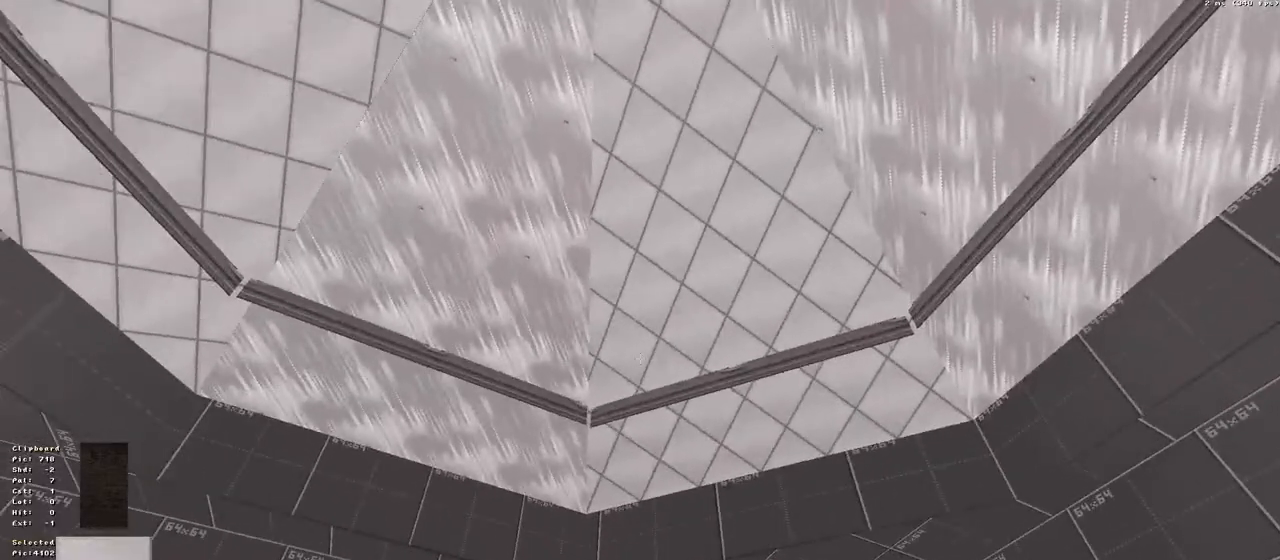
{"keys": [], "events": [[50, "ctrl_r", "up"]]}